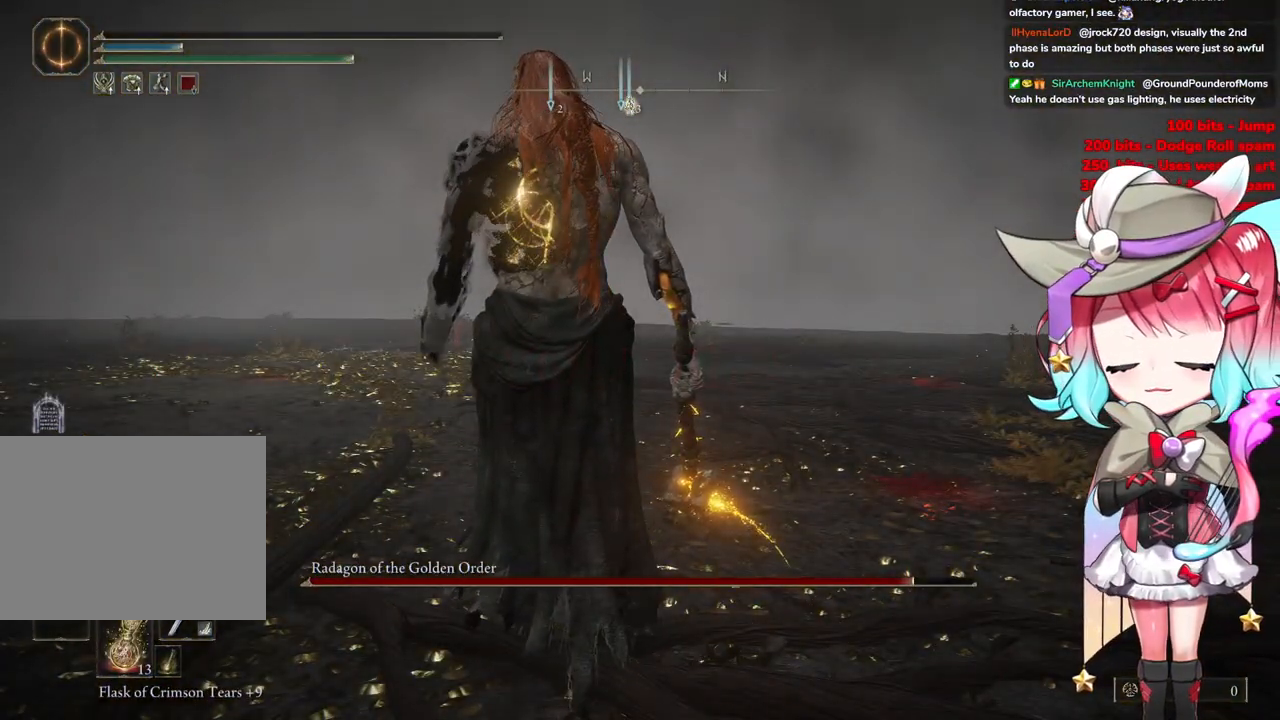
Gameplay with a controller (PlayStation layout); each line is a JSON object with the inputs held at the frame after it. "events" lists button and stick changes between this image and that frame as [ms after this image, input, new state], when the widget could be followed in between.
{"buttons": [], "left_stick": "center", "right_stick": "center", "events": []}
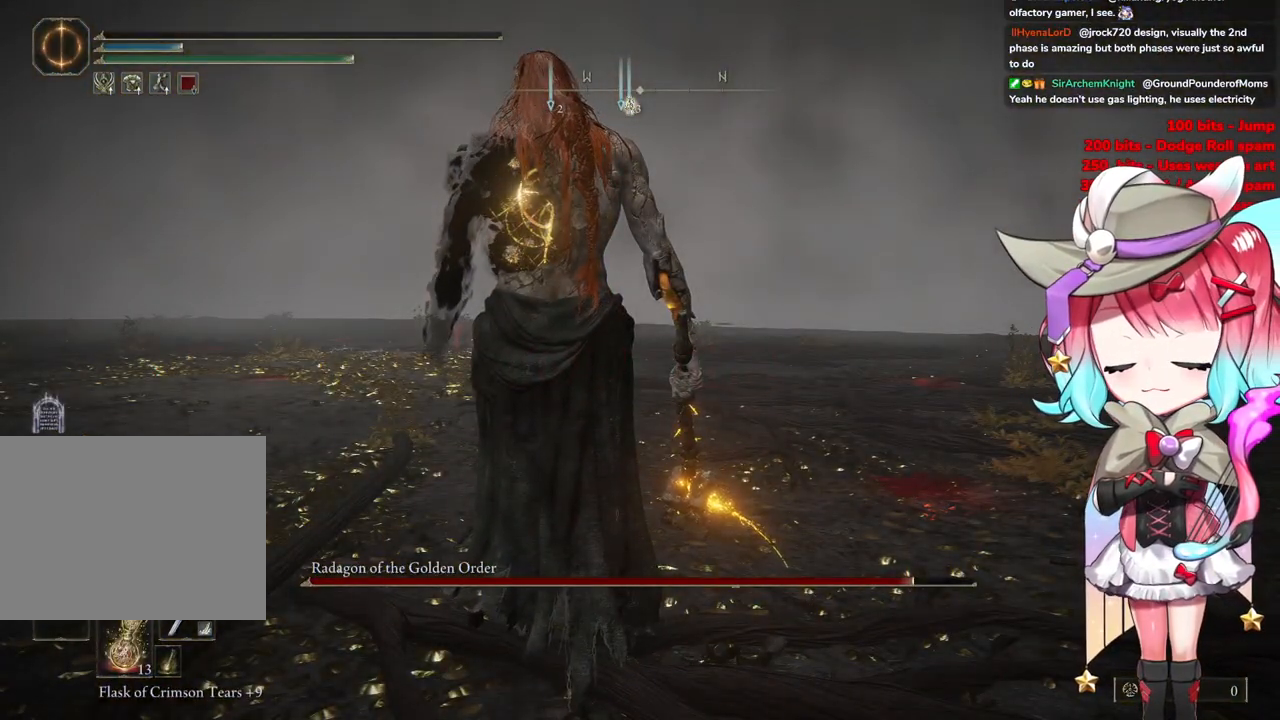
{"buttons": [], "left_stick": "center", "right_stick": "center", "events": []}
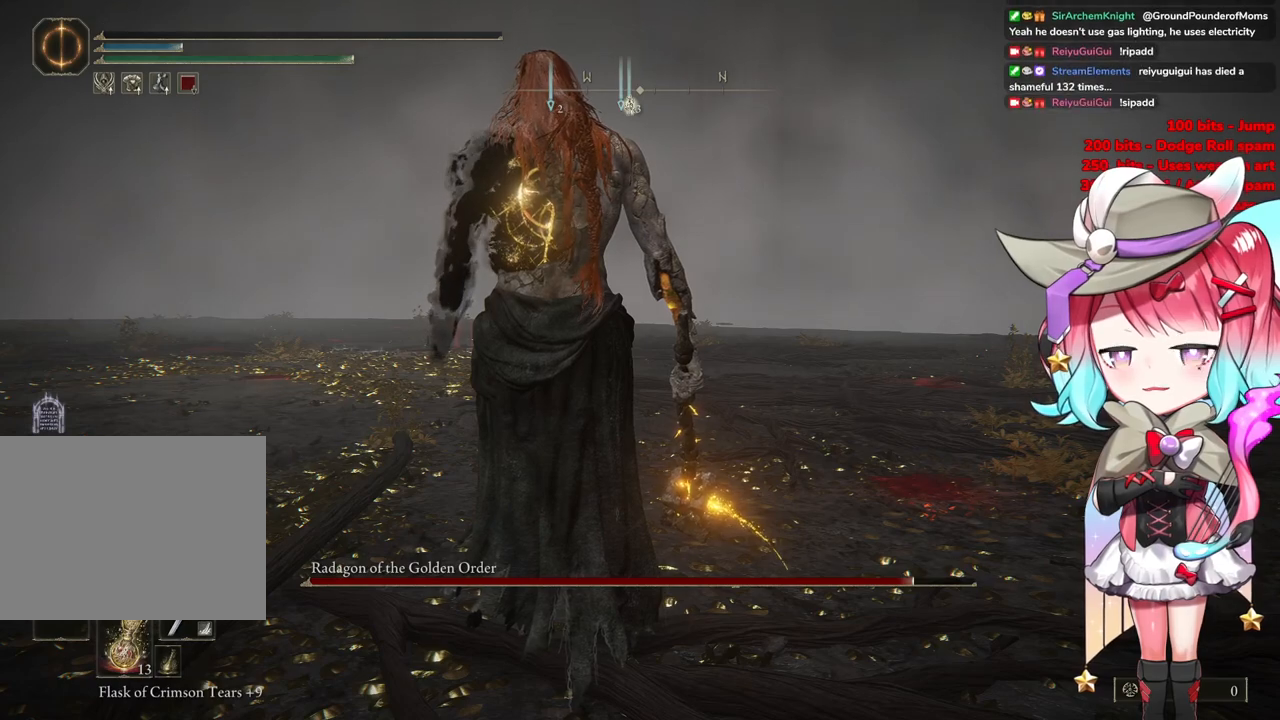
{"buttons": [], "left_stick": "center", "right_stick": "center", "events": []}
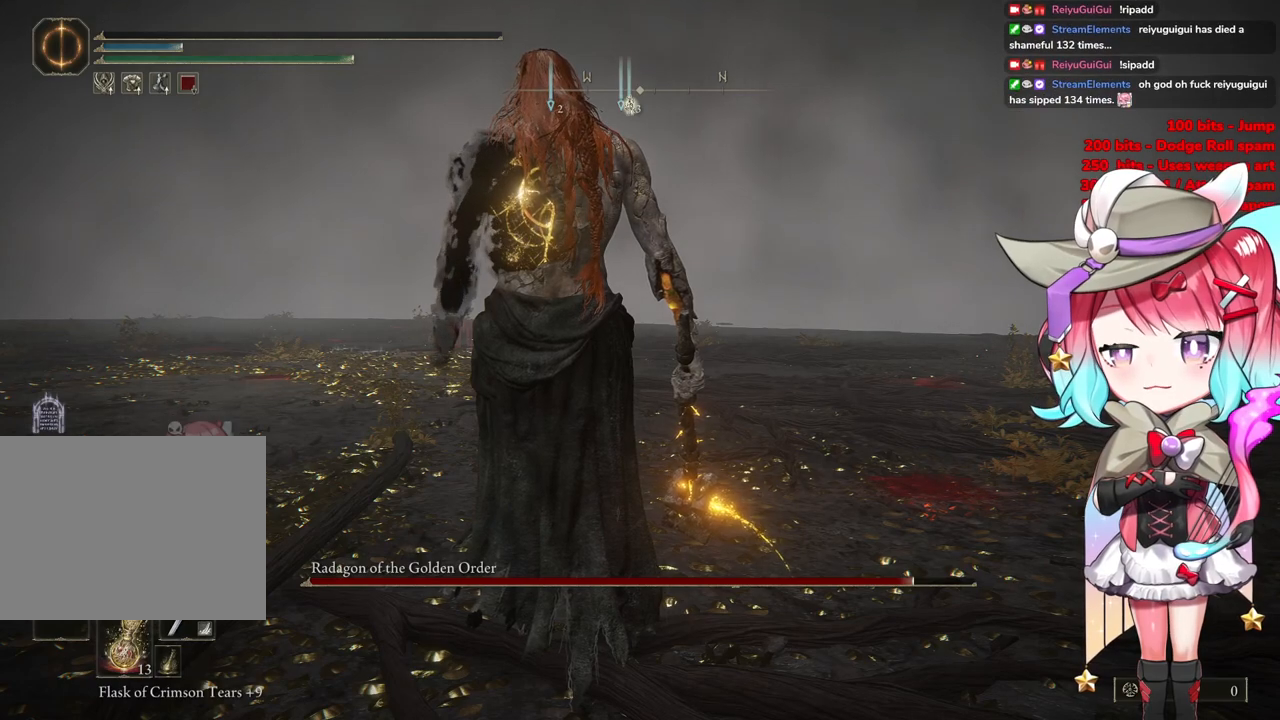
{"buttons": [], "left_stick": "center", "right_stick": "center", "events": [[116, "R2", "down"], [467, "R2", "up"]]}
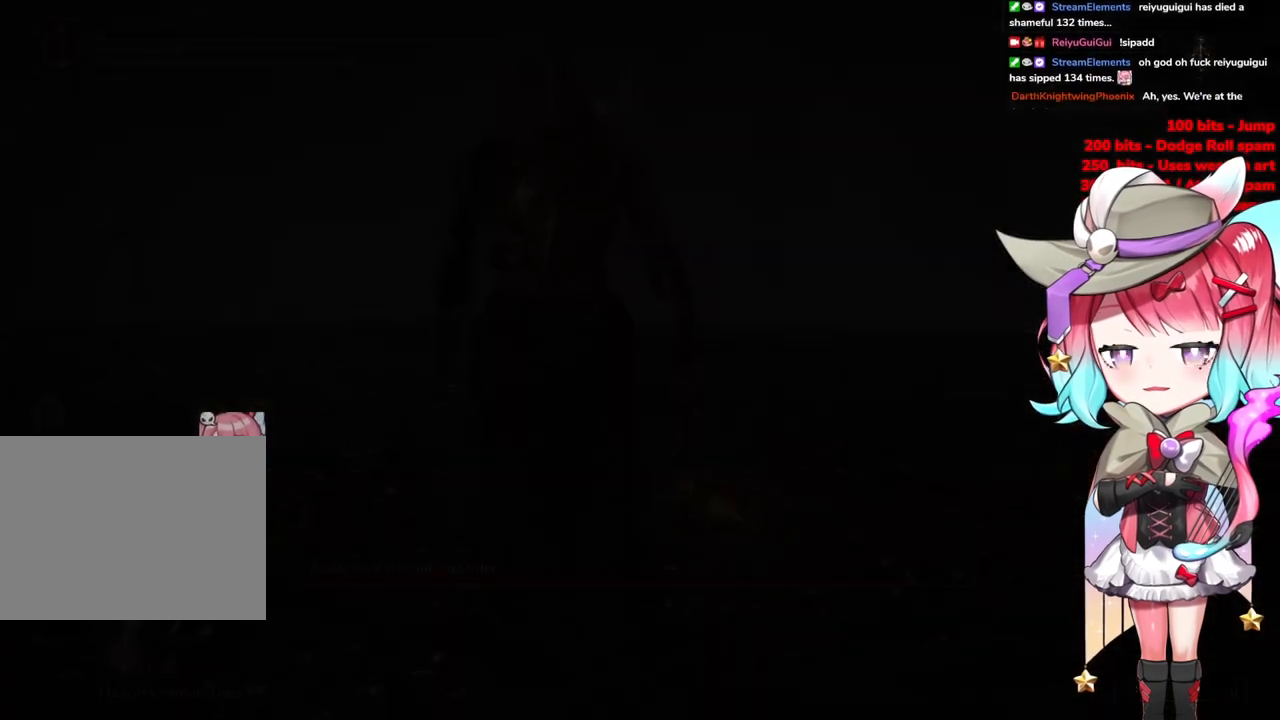
{"buttons": [], "left_stick": "center", "right_stick": "center", "events": []}
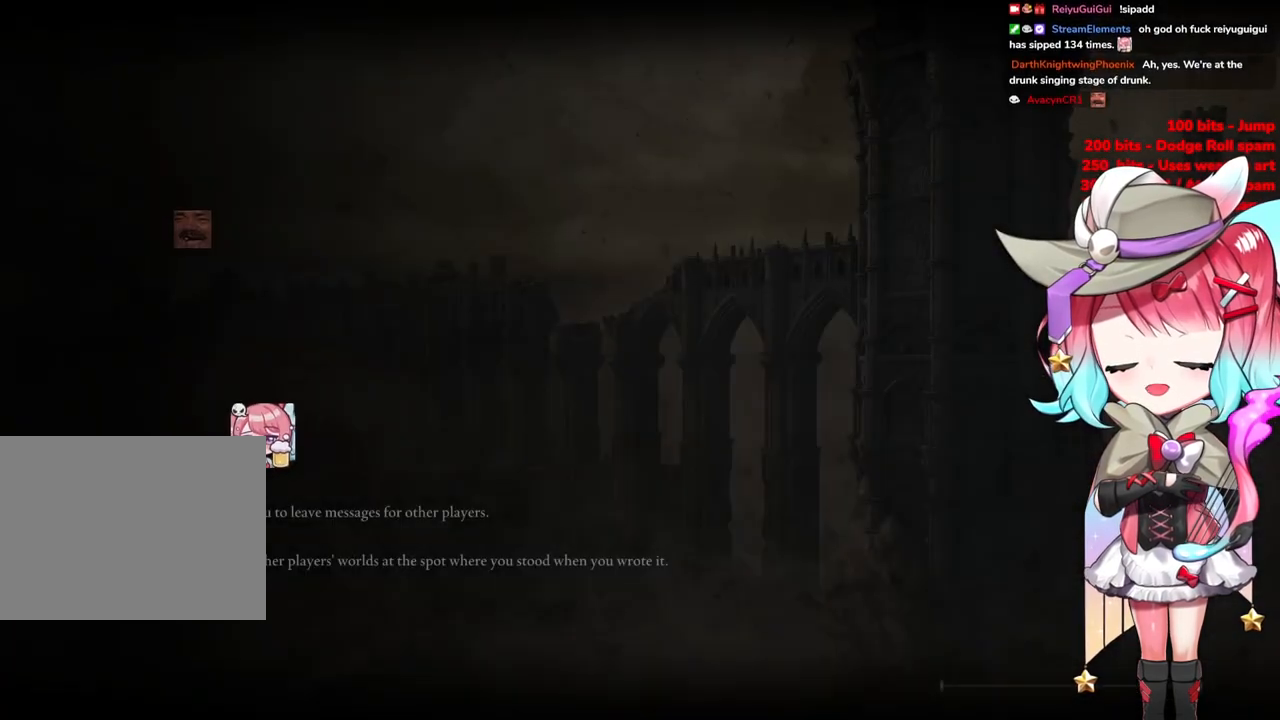
{"buttons": [], "left_stick": "center", "right_stick": "center", "events": []}
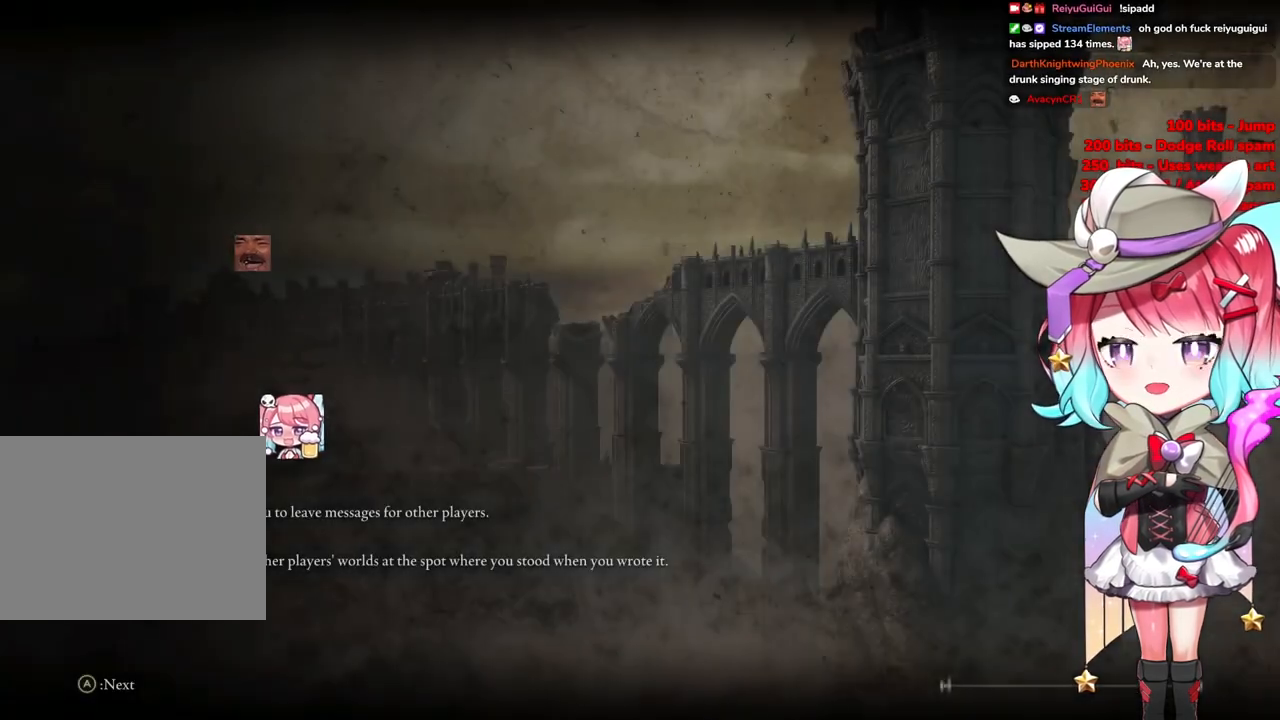
{"buttons": [], "left_stick": "up", "right_stick": "center", "events": [[467, "left_stick", "up"]]}
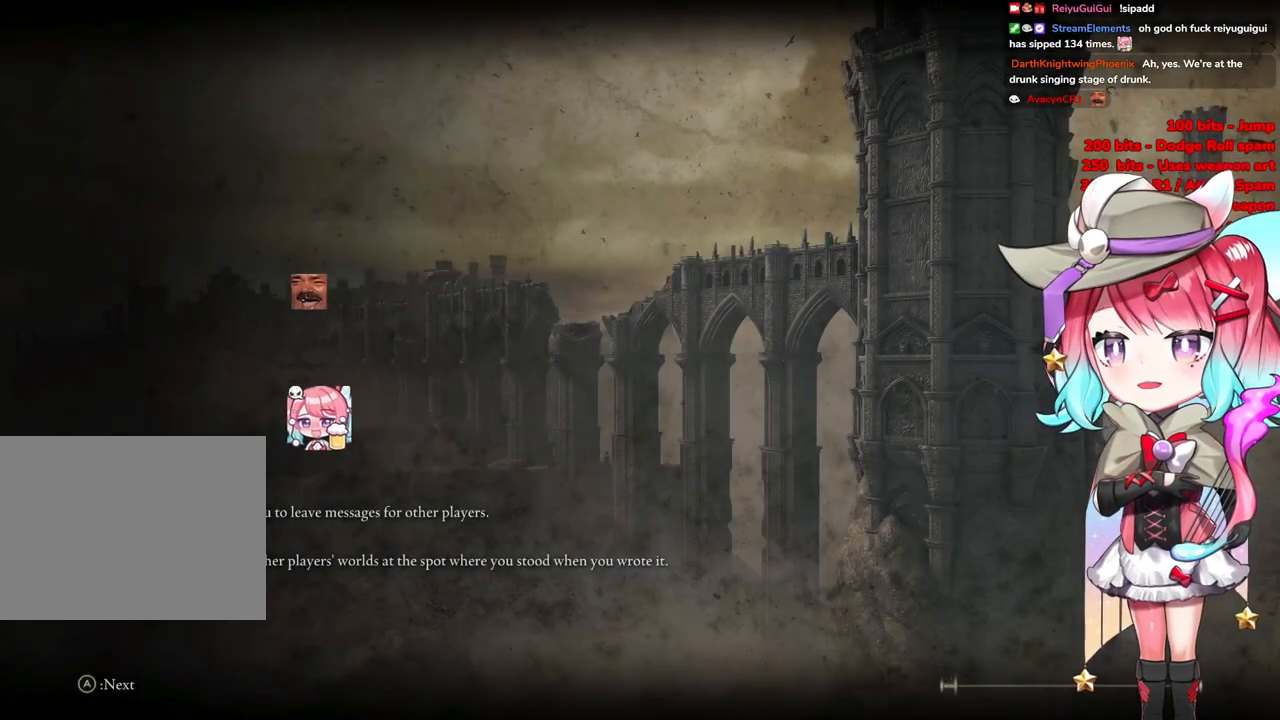
{"buttons": [], "left_stick": "up", "right_stick": "center", "events": []}
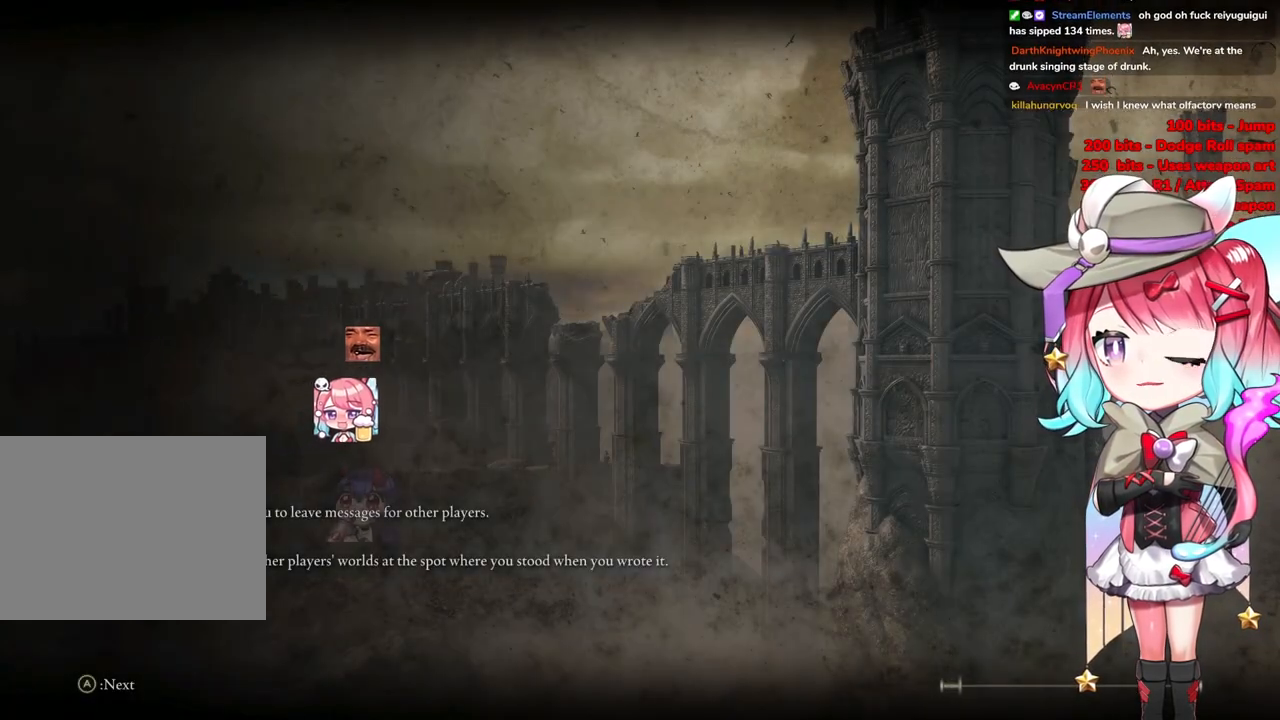
{"buttons": [], "left_stick": "center", "right_stick": "center", "events": [[17, "CIRCLE", "down"], [184, "CIRCLE", "up"], [467, "left_stick", "center"]]}
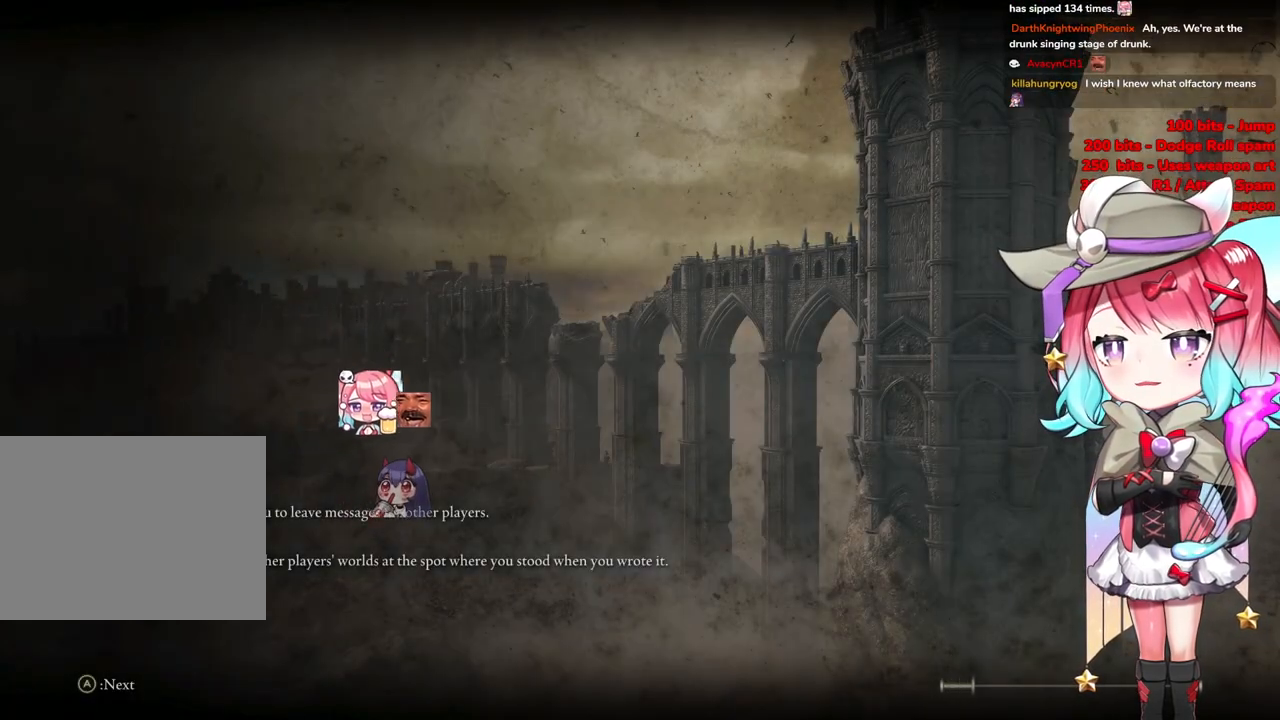
{"buttons": [], "left_stick": "up", "right_stick": "center", "events": [[133, "left_stick", "up"]]}
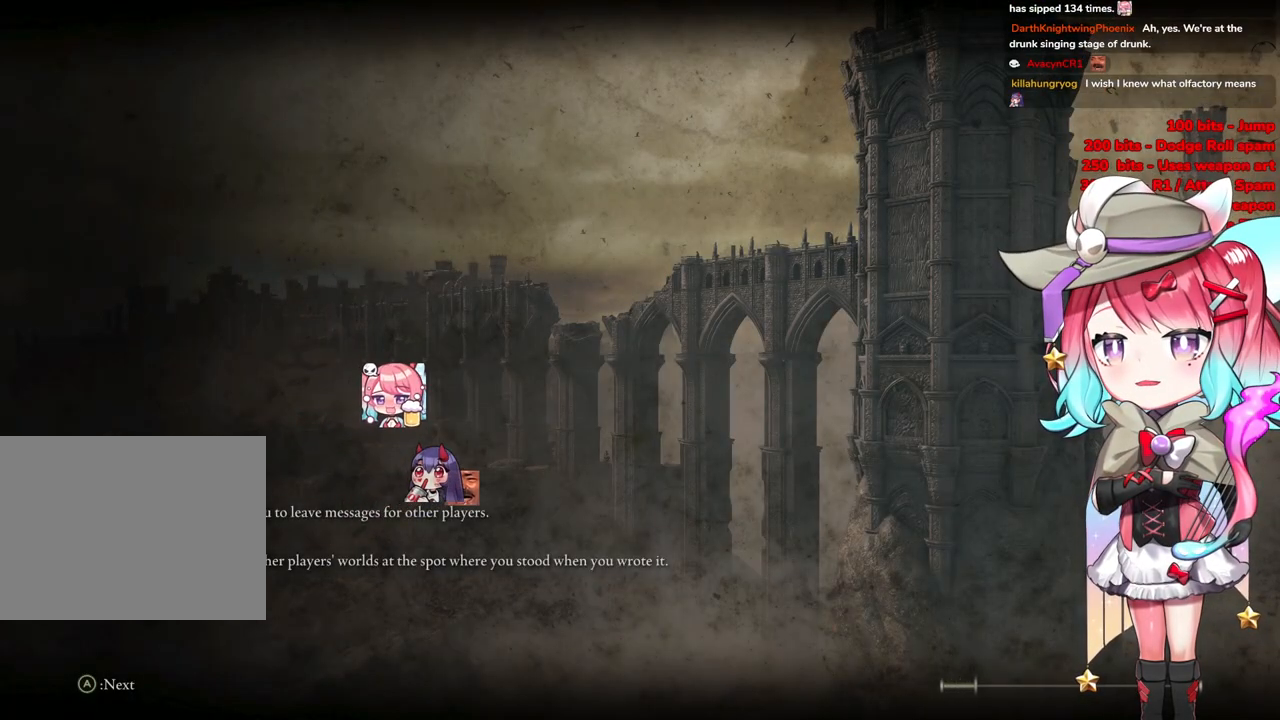
{"buttons": ["CIRCLE"], "left_stick": "up-left", "right_stick": "center", "events": [[167, "CIRCLE", "down"], [367, "left_stick", "up-left"]]}
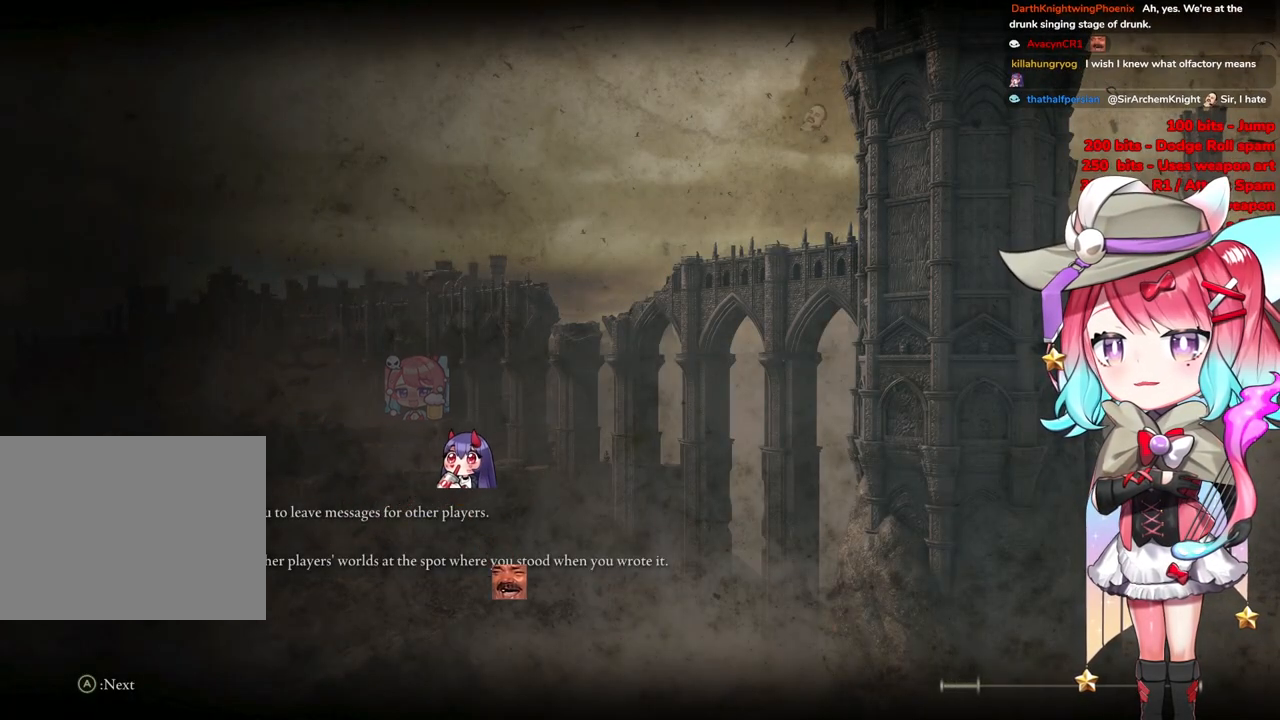
{"buttons": ["CIRCLE"], "left_stick": "up-left", "right_stick": "center", "events": []}
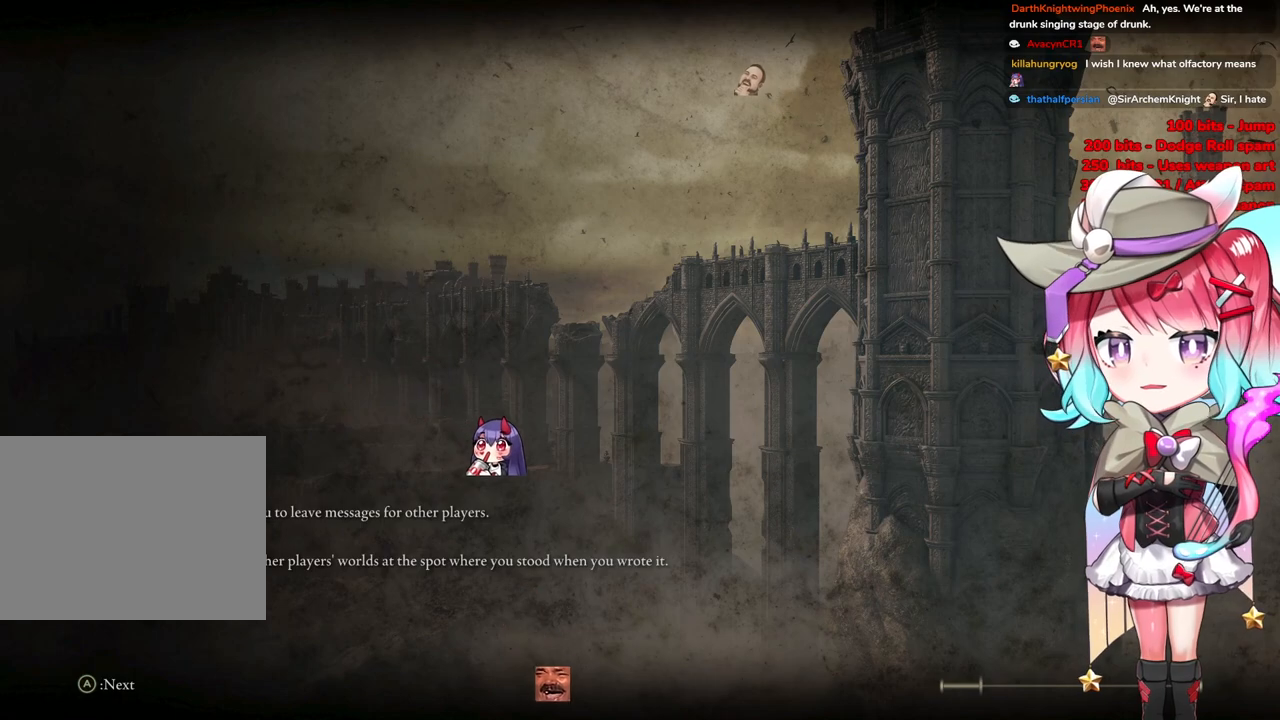
{"buttons": ["CIRCLE"], "left_stick": "up-left", "right_stick": "center", "events": []}
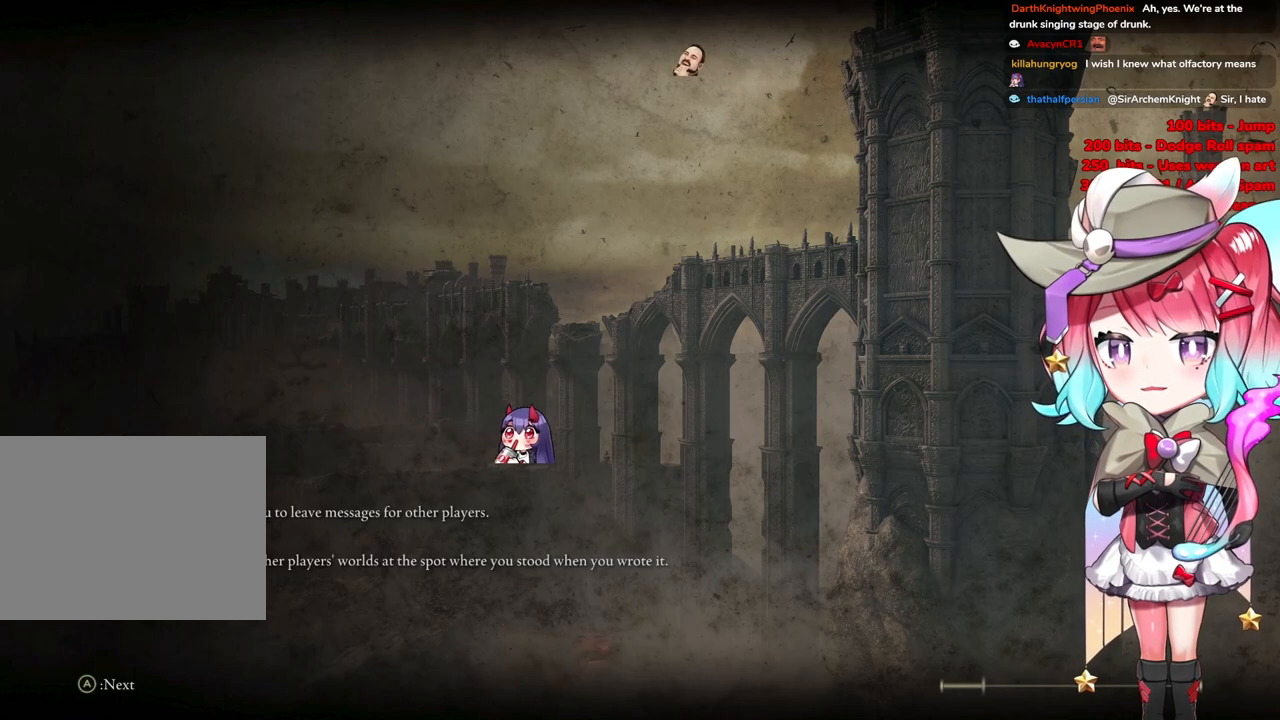
{"buttons": [], "left_stick": "center", "right_stick": "center", "events": [[133, "CIRCLE", "up"], [166, "left_stick", "center"]]}
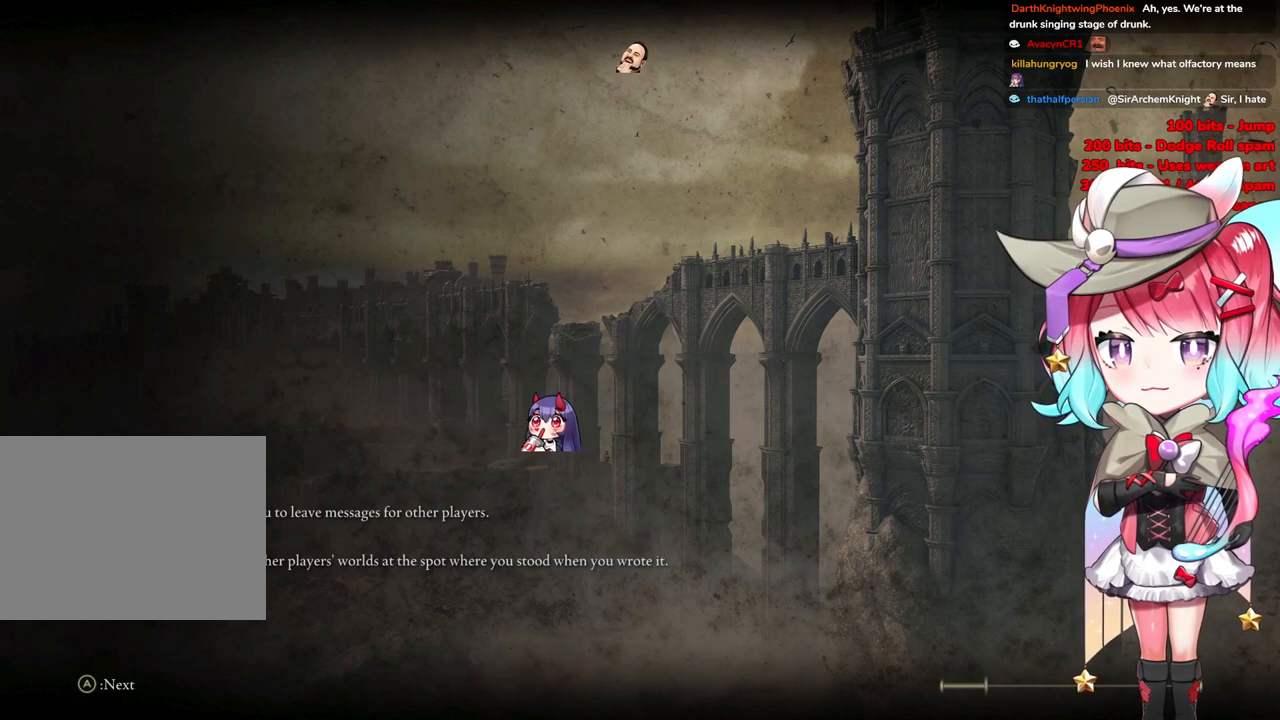
{"buttons": ["CIRCLE"], "left_stick": "up", "right_stick": "center", "events": [[100, "left_stick", "up"], [267, "CIRCLE", "down"]]}
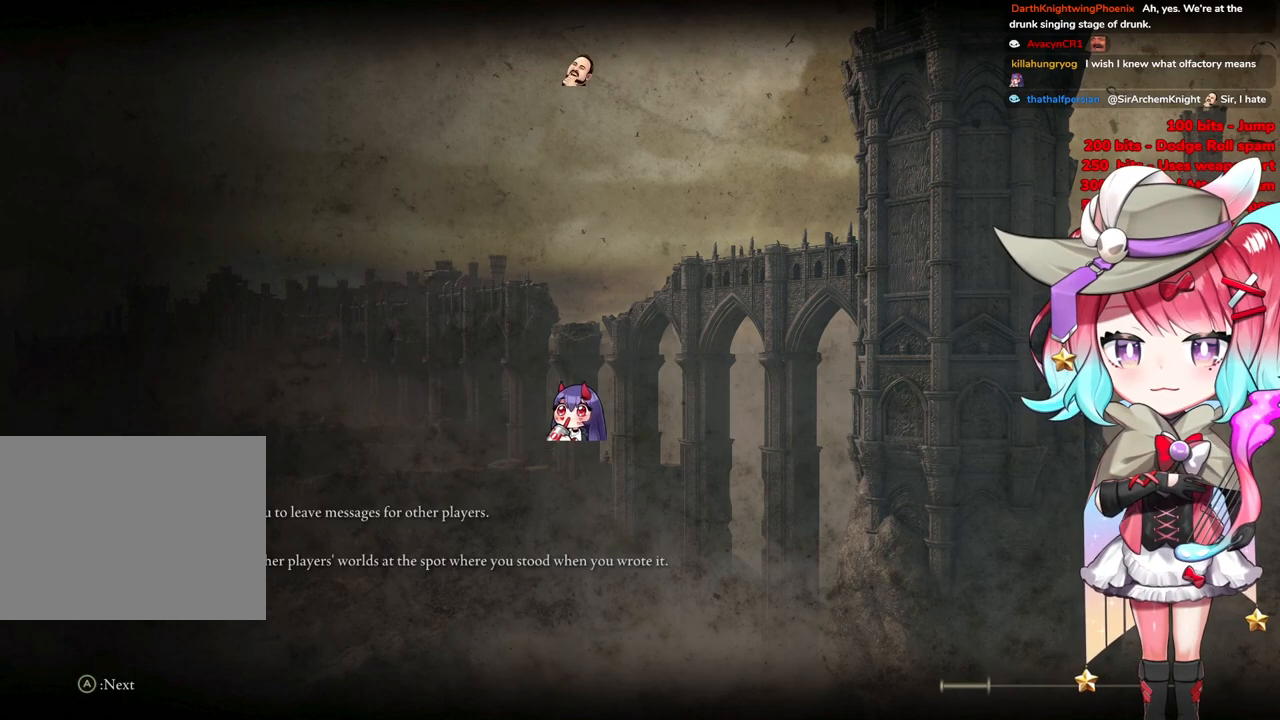
{"buttons": ["CIRCLE"], "left_stick": "up", "right_stick": "center", "events": []}
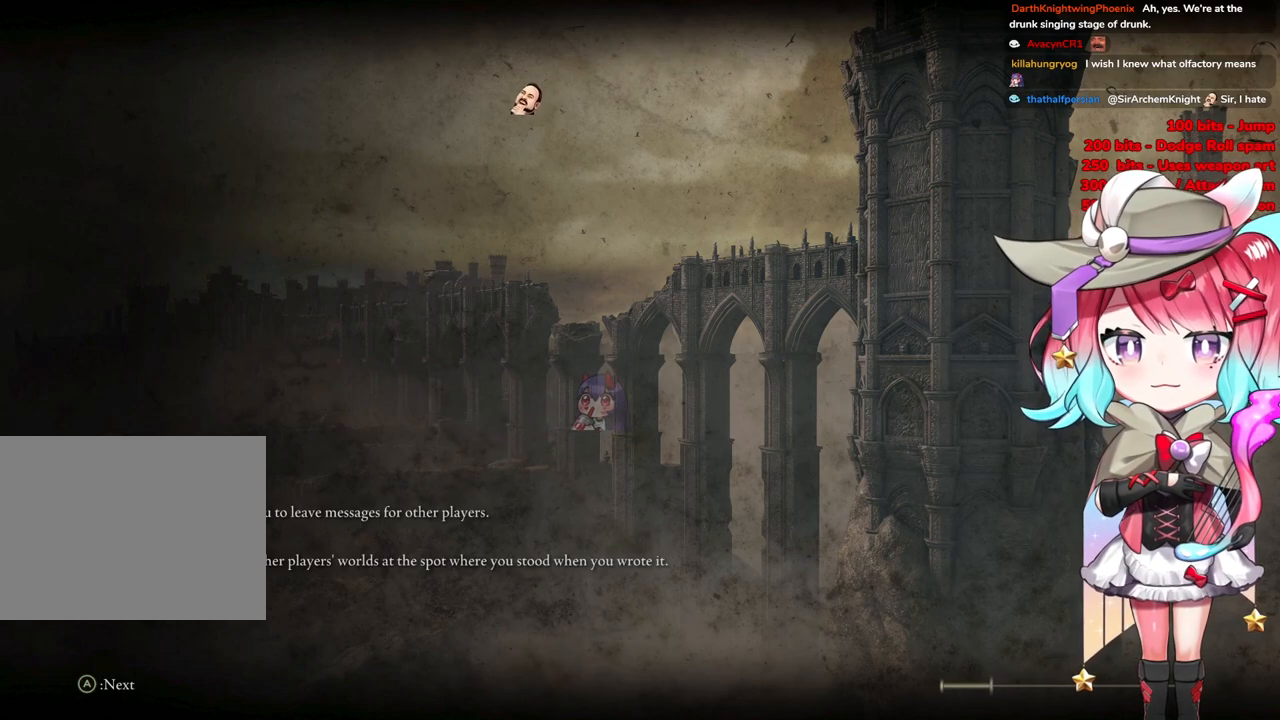
{"buttons": ["CIRCLE"], "left_stick": "up", "right_stick": "center", "events": []}
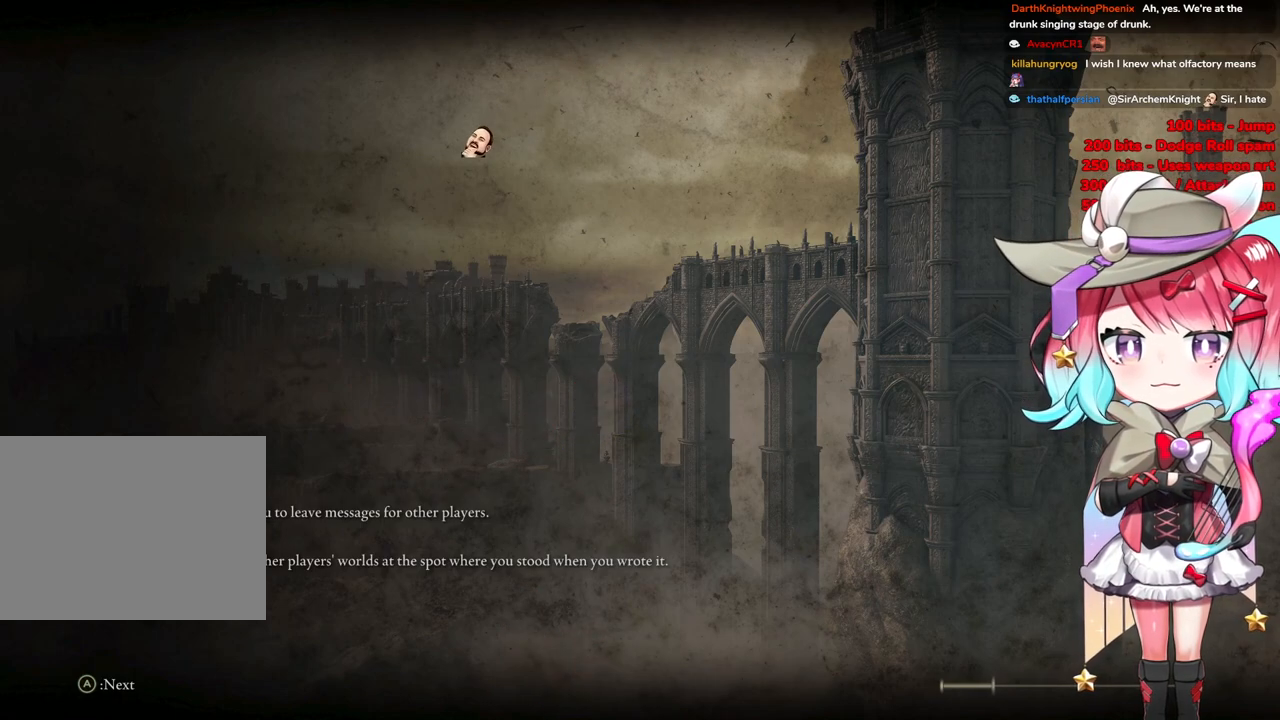
{"buttons": ["CIRCLE"], "left_stick": "up", "right_stick": "center", "events": []}
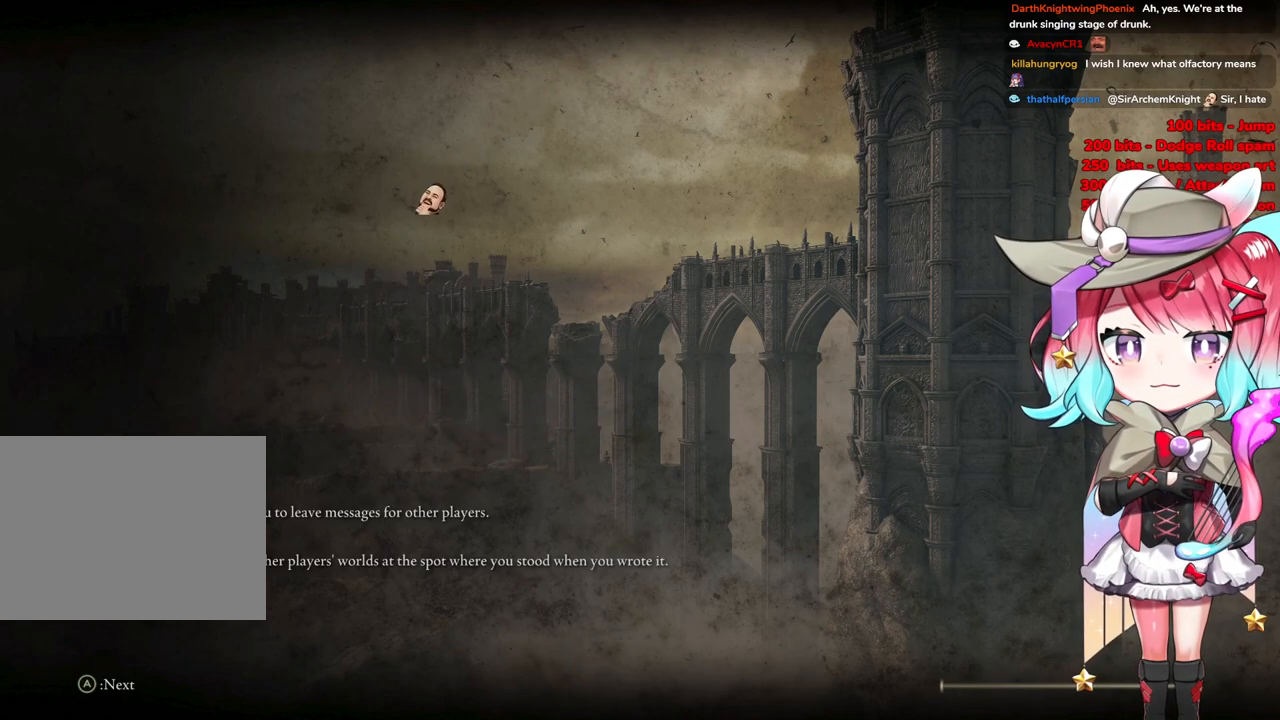
{"buttons": ["CIRCLE"], "left_stick": "up", "right_stick": "center", "events": []}
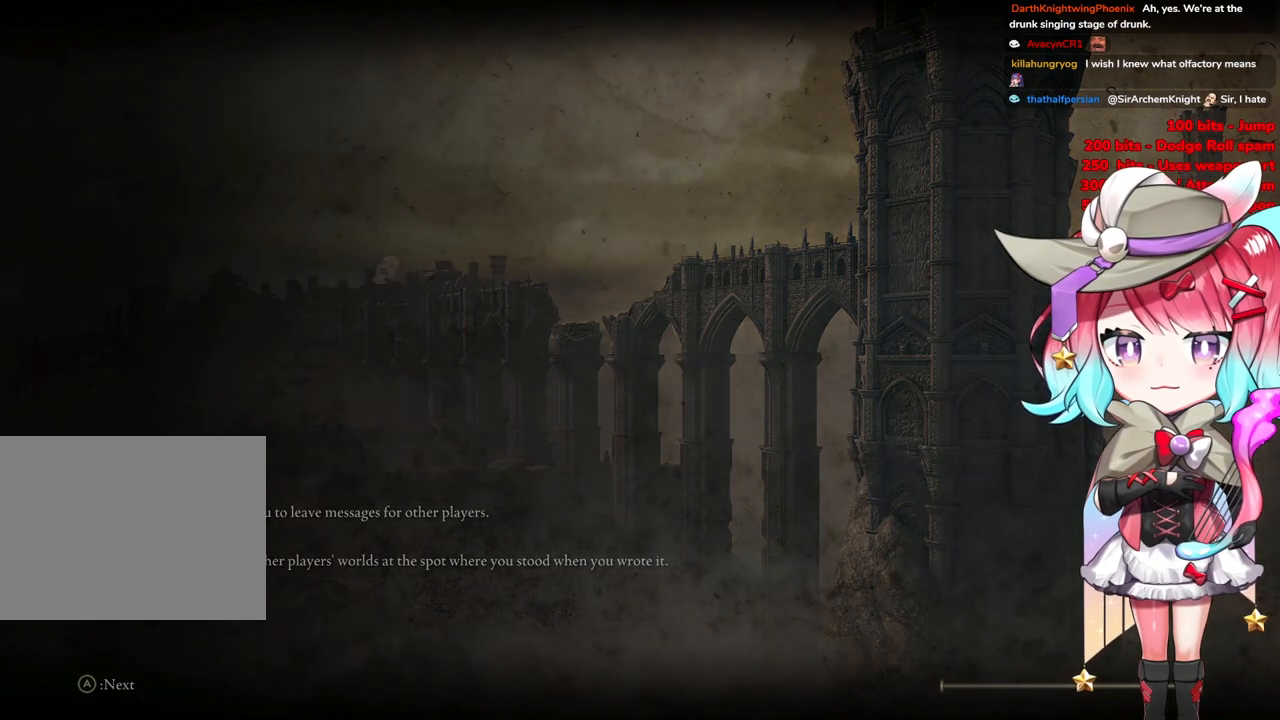
{"buttons": ["CIRCLE"], "left_stick": "up", "right_stick": "center", "events": []}
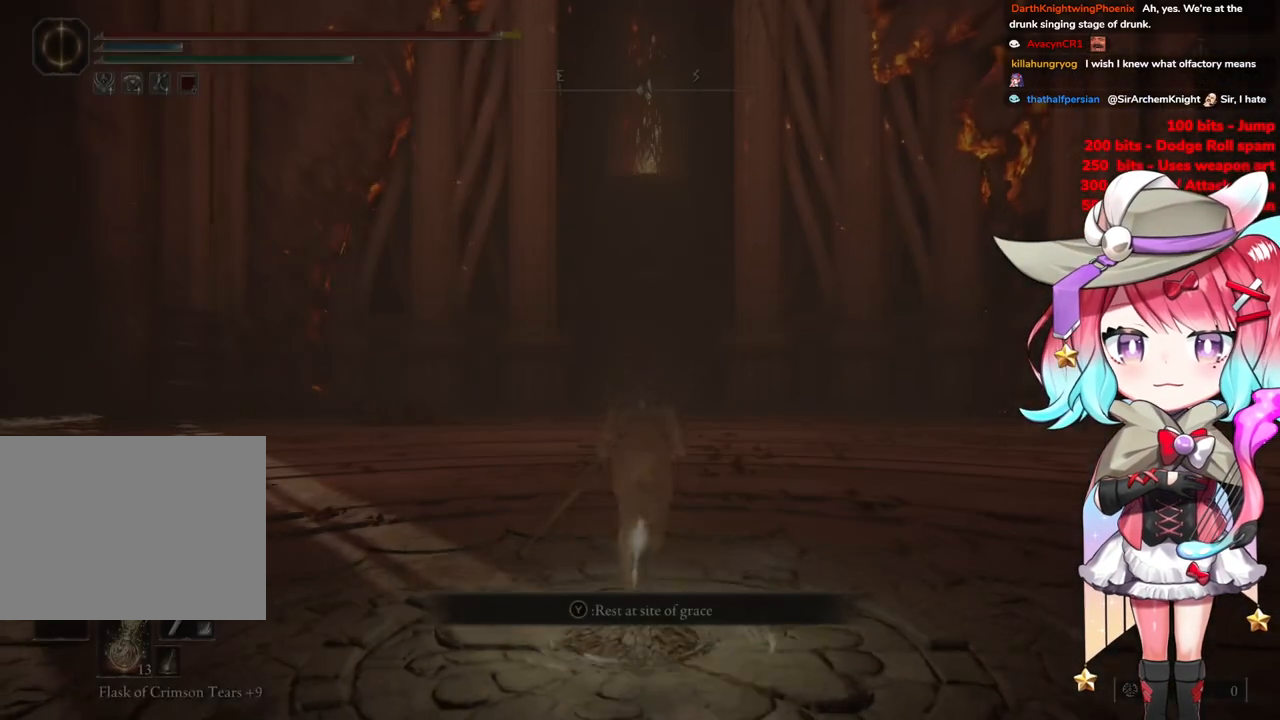
{"buttons": ["CIRCLE"], "left_stick": "up", "right_stick": "center", "events": []}
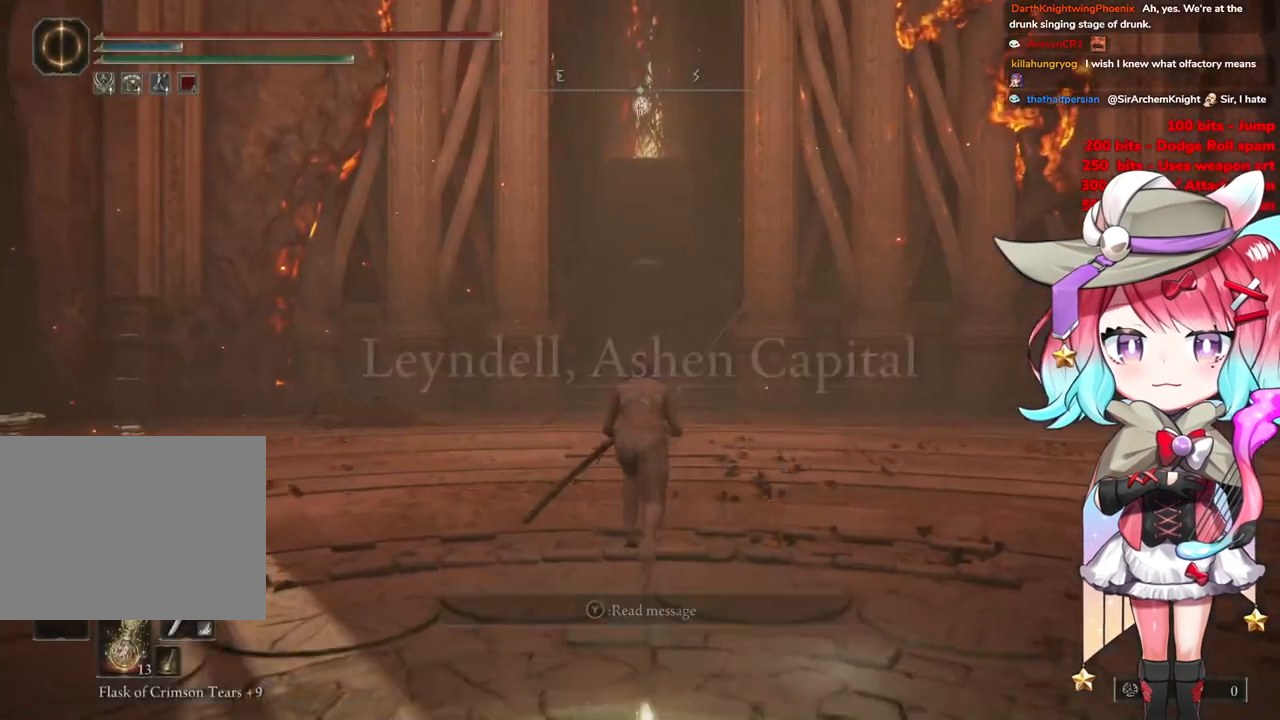
{"buttons": ["CIRCLE"], "left_stick": "up", "right_stick": "center", "events": []}
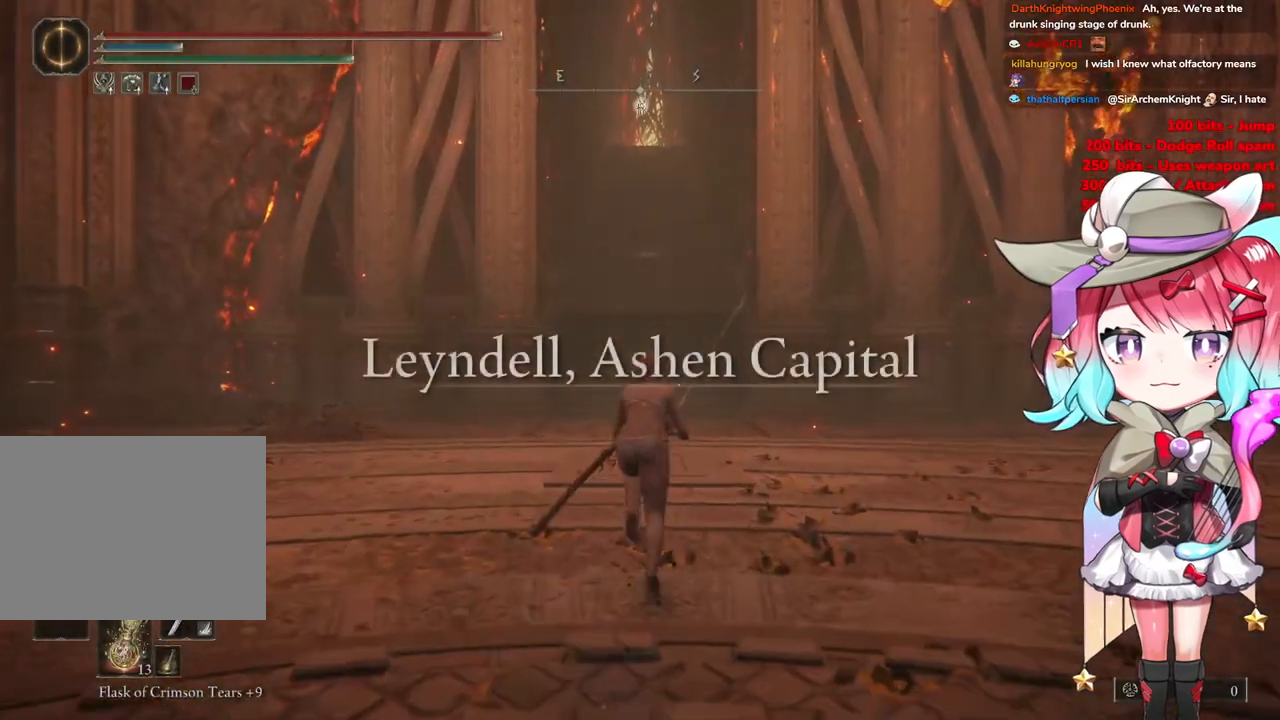
{"buttons": ["CIRCLE"], "left_stick": "up", "right_stick": "center", "events": []}
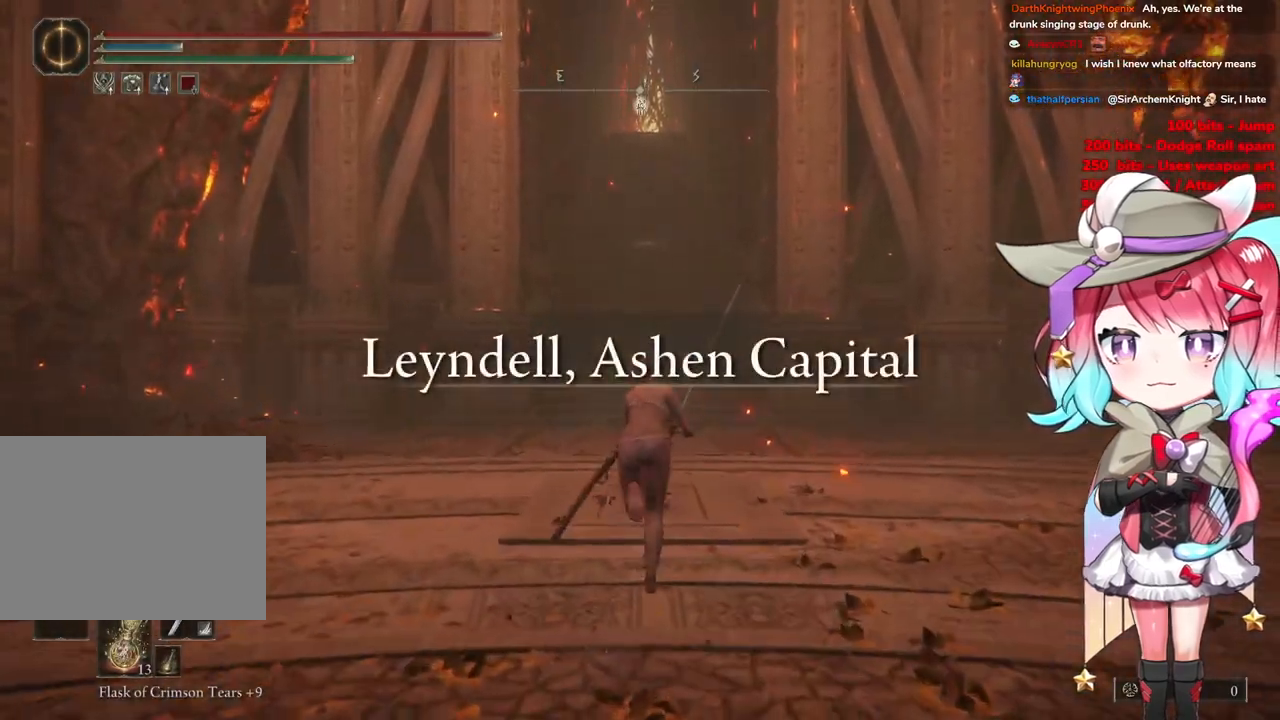
{"buttons": ["CIRCLE"], "left_stick": "up", "right_stick": "center", "events": []}
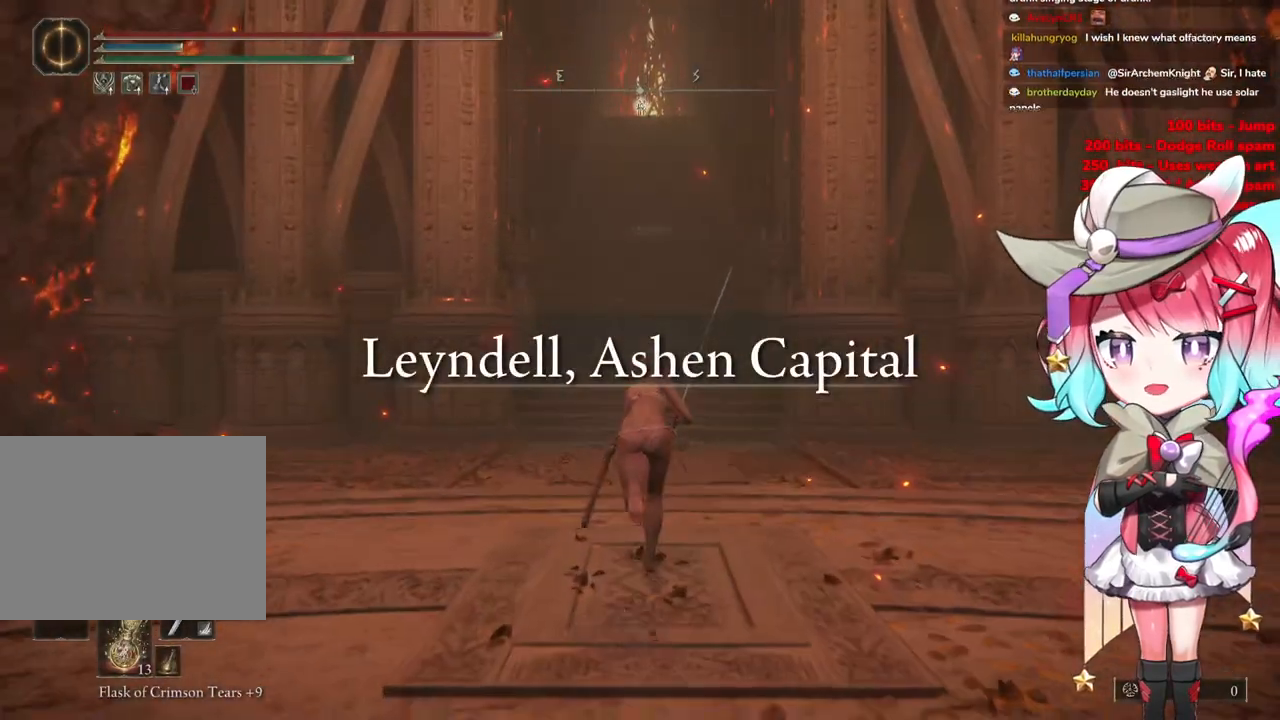
{"buttons": ["CIRCLE"], "left_stick": "up", "right_stick": "center", "events": []}
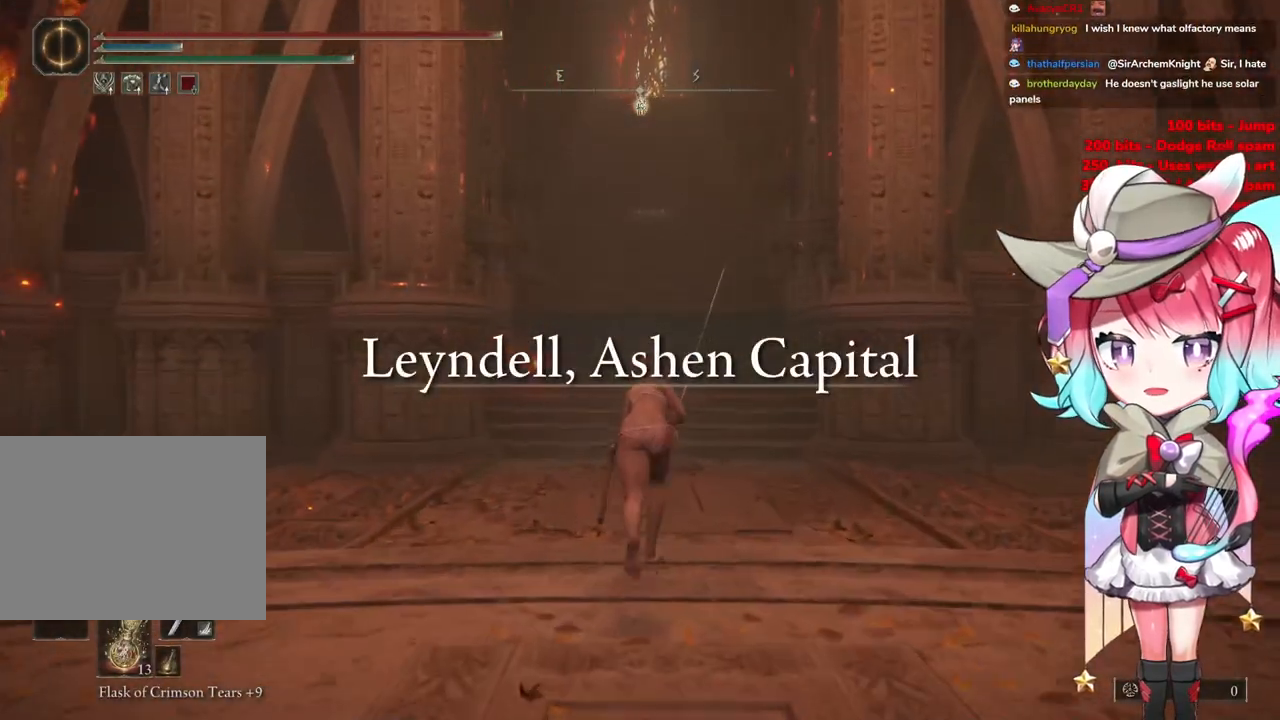
{"buttons": ["CIRCLE"], "left_stick": "up", "right_stick": "center", "events": []}
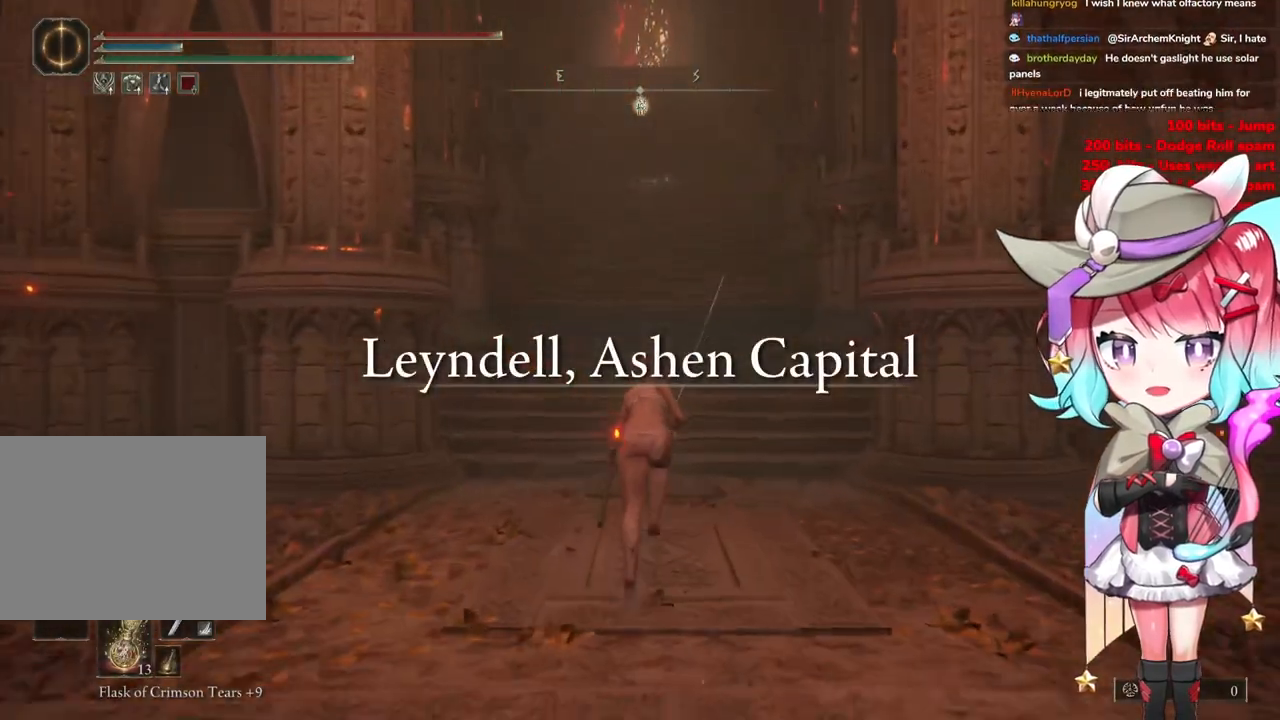
{"buttons": ["CIRCLE"], "left_stick": "up", "right_stick": "center", "events": []}
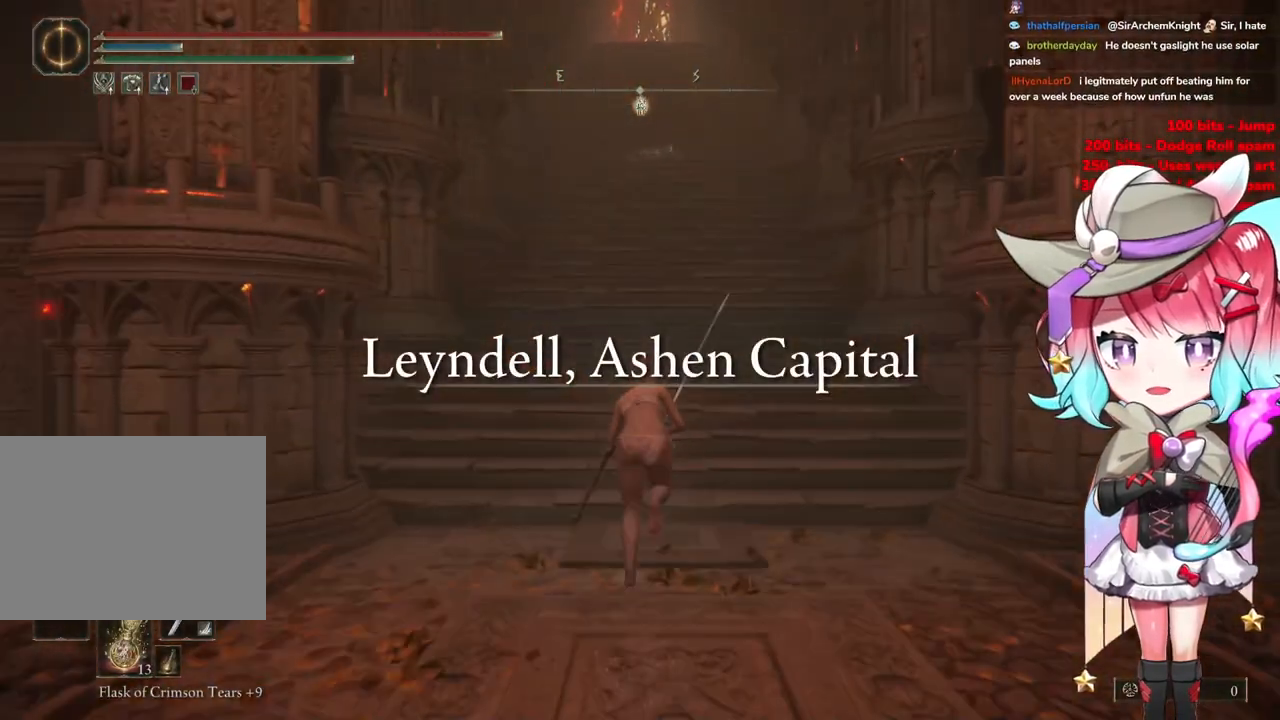
{"buttons": ["CIRCLE"], "left_stick": "up", "right_stick": "center", "events": []}
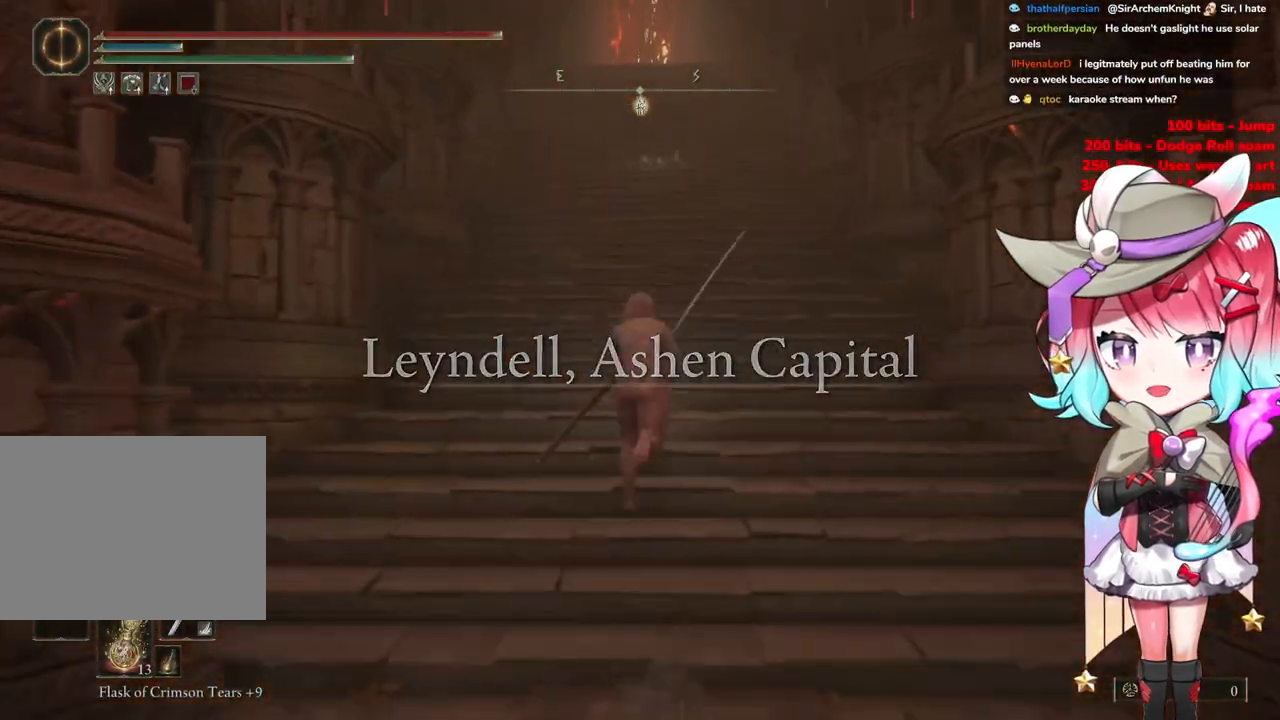
{"buttons": ["CIRCLE"], "left_stick": "up", "right_stick": "center", "events": []}
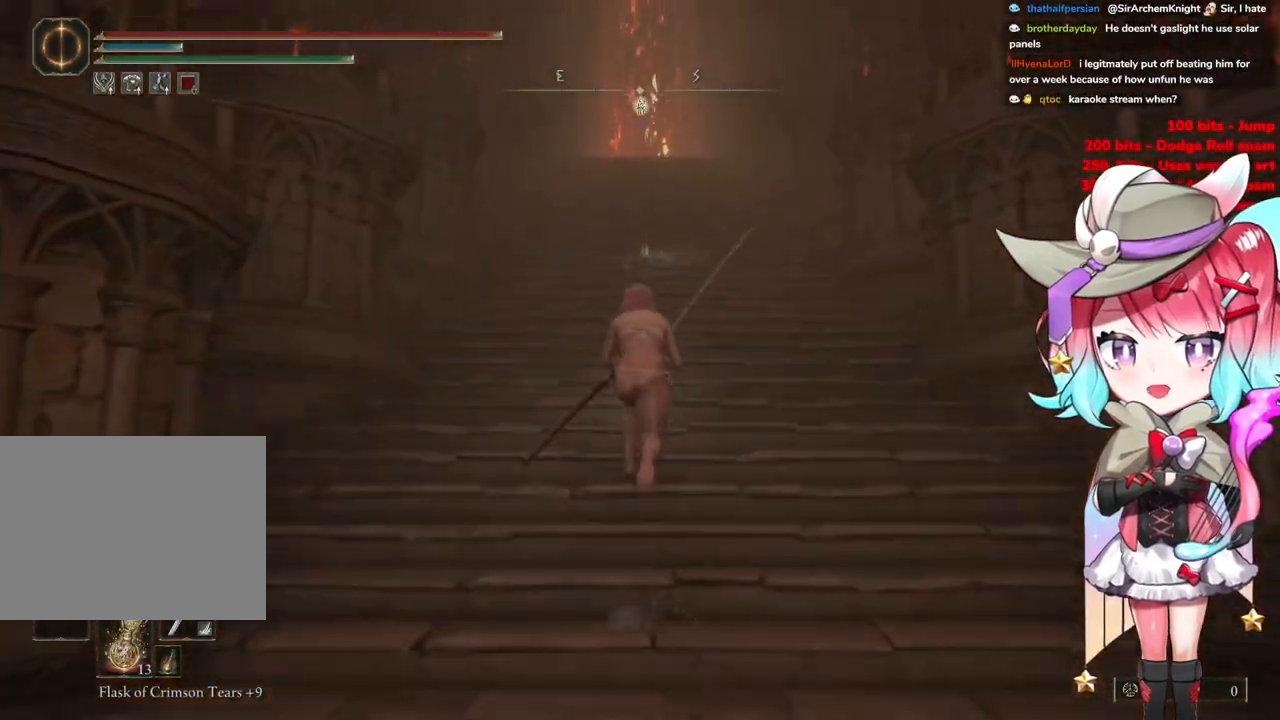
{"buttons": ["CIRCLE"], "left_stick": "up", "right_stick": "center", "events": []}